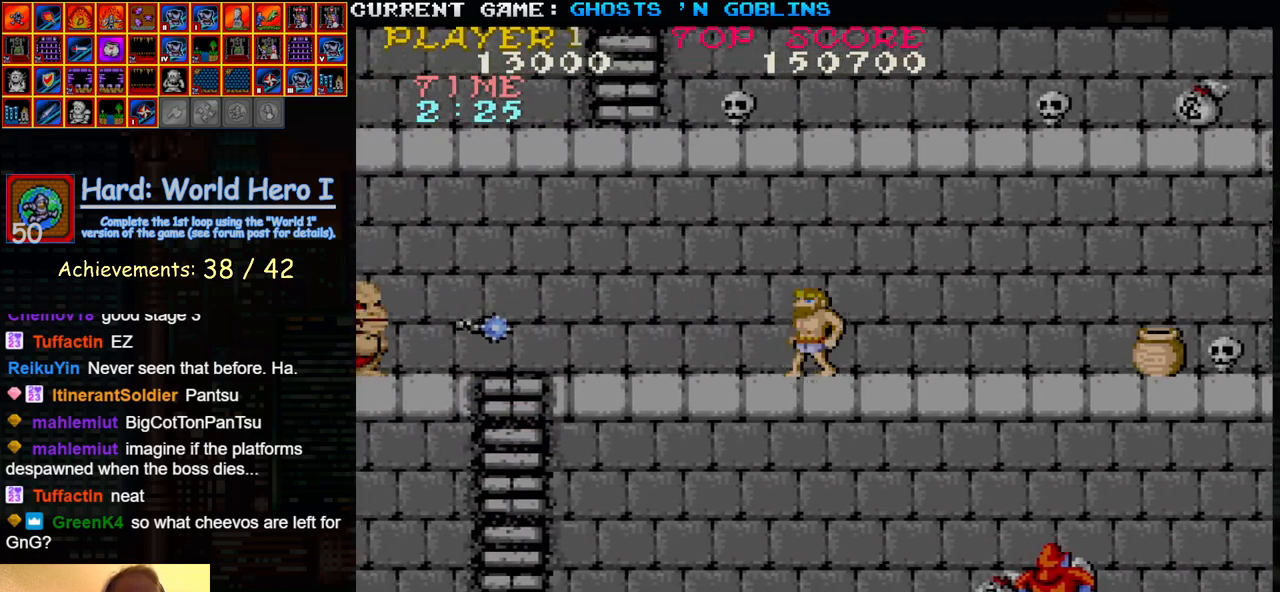
Gameplay with a controller (arcade stick); each line is a JSON object with the inputs held at the frame after it. "events" lists button and stick changes between this image and that frame as [ms after this image, input, new state], when the widget could be followed in between. Not read: L3 R3.
{"buttons": [], "left_stick": "down", "events": [[83, "left_stick", "down"], [150, "SQUARE", "down"], [217, "SQUARE", "up"], [367, "SQUARE", "down"], [433, "SQUARE", "up"]]}
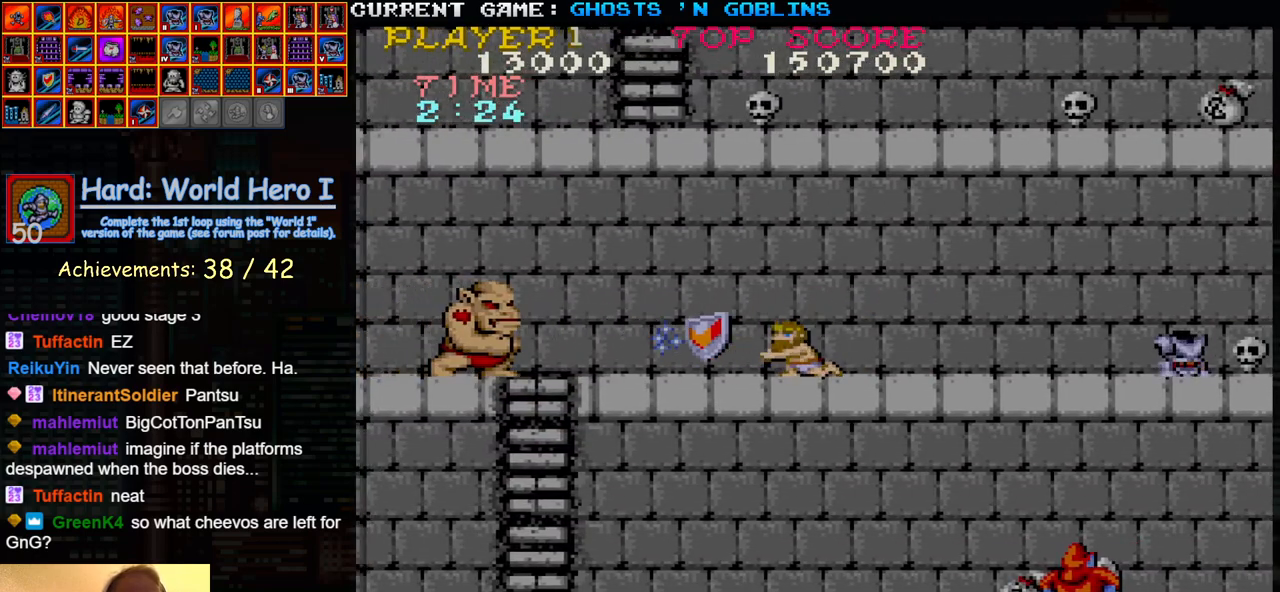
{"buttons": ["SQUARE"], "left_stick": "down", "events": [[67, "SQUARE", "down"], [133, "SQUARE", "up"], [283, "SQUARE", "down"], [333, "SQUARE", "up"], [483, "SQUARE", "down"]]}
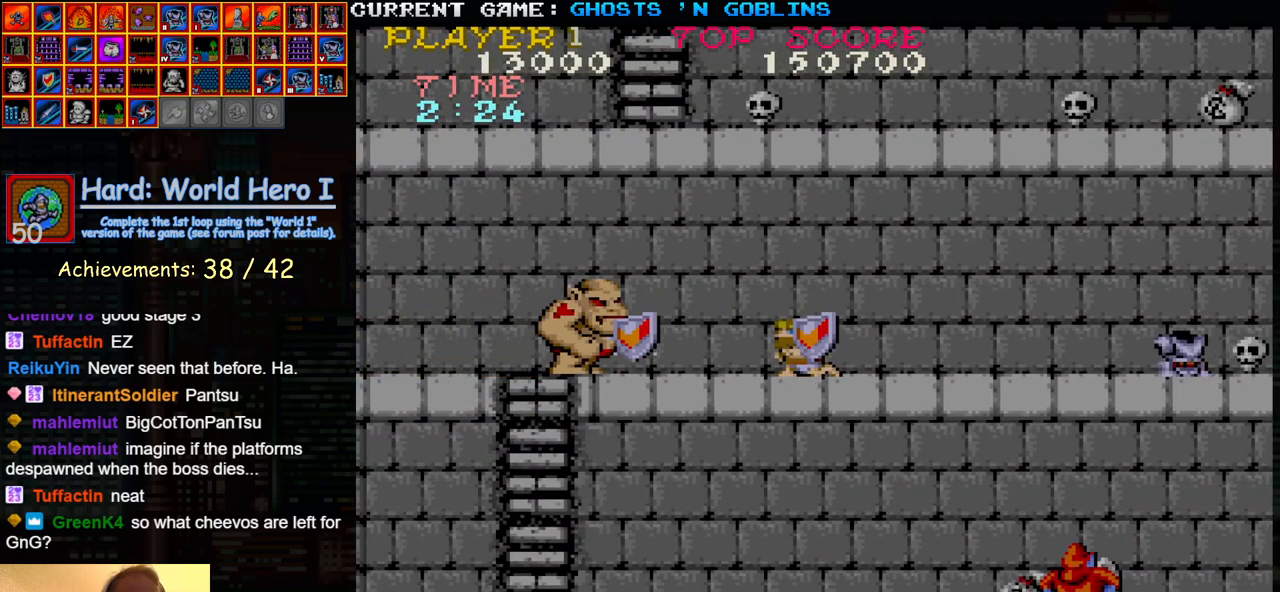
{"buttons": [], "left_stick": "down", "events": [[50, "SQUARE", "up"], [200, "SQUARE", "down"], [250, "SQUARE", "up"], [400, "SQUARE", "down"], [450, "SQUARE", "up"]]}
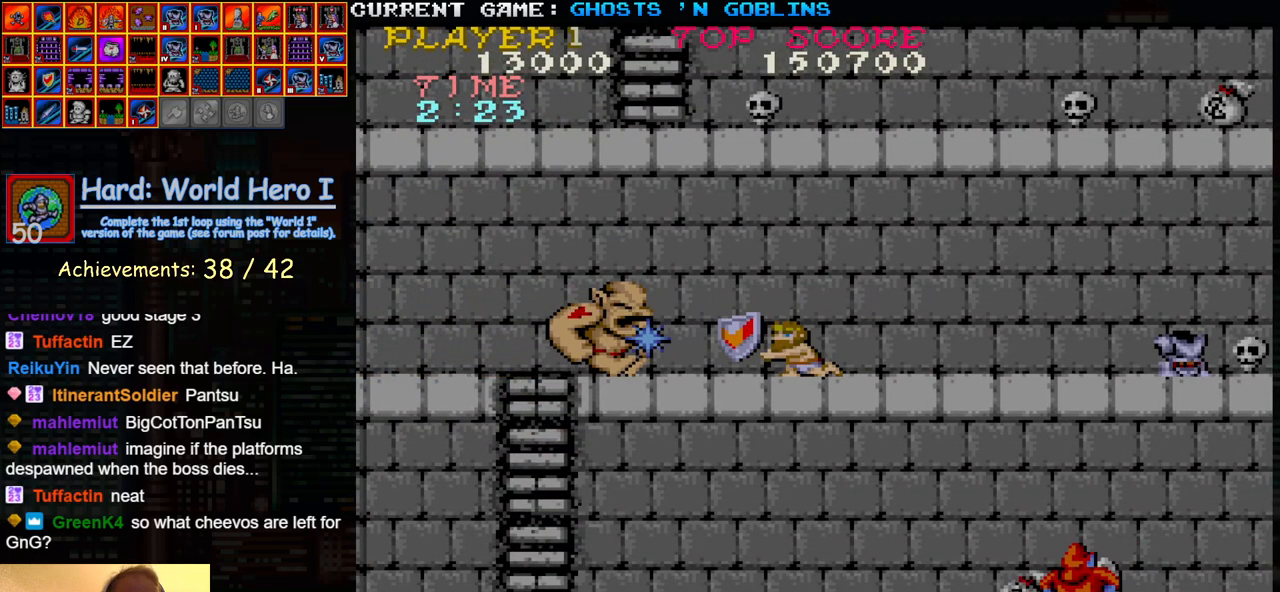
{"buttons": ["SQUARE"], "left_stick": "down", "events": [[100, "SQUARE", "down"], [150, "SQUARE", "up"], [300, "SQUARE", "down"], [350, "SQUARE", "up"], [483, "SQUARE", "down"]]}
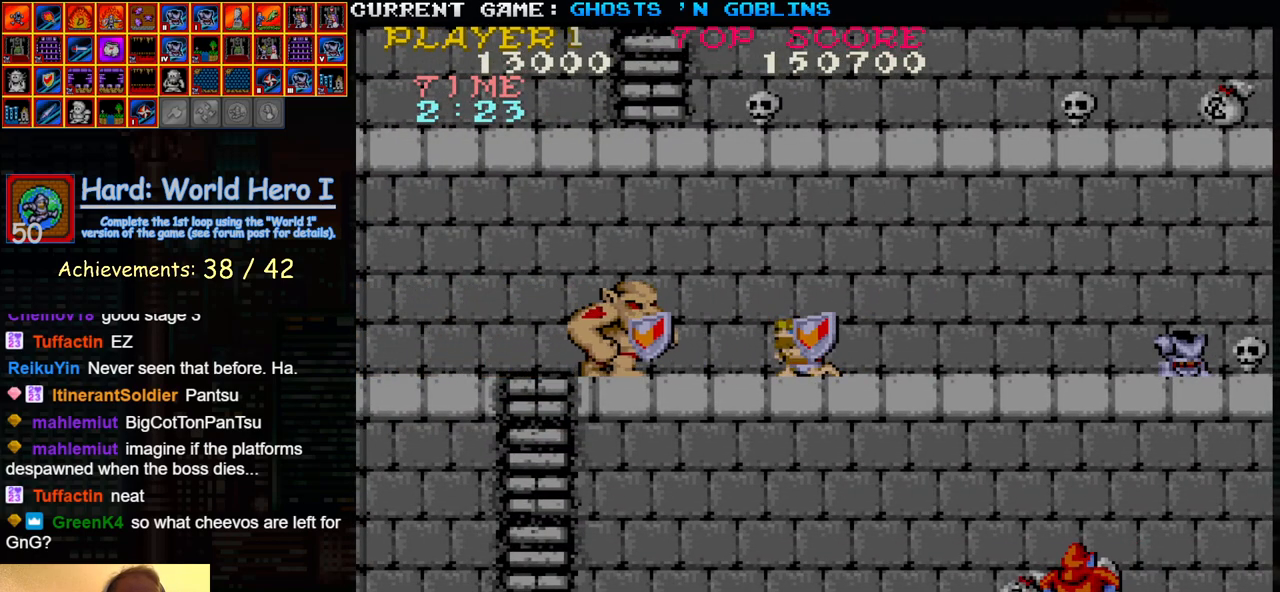
{"buttons": [], "left_stick": "down", "events": [[50, "SQUARE", "up"], [167, "SQUARE", "down"], [233, "SQUARE", "up"], [367, "SQUARE", "down"], [433, "SQUARE", "up"]]}
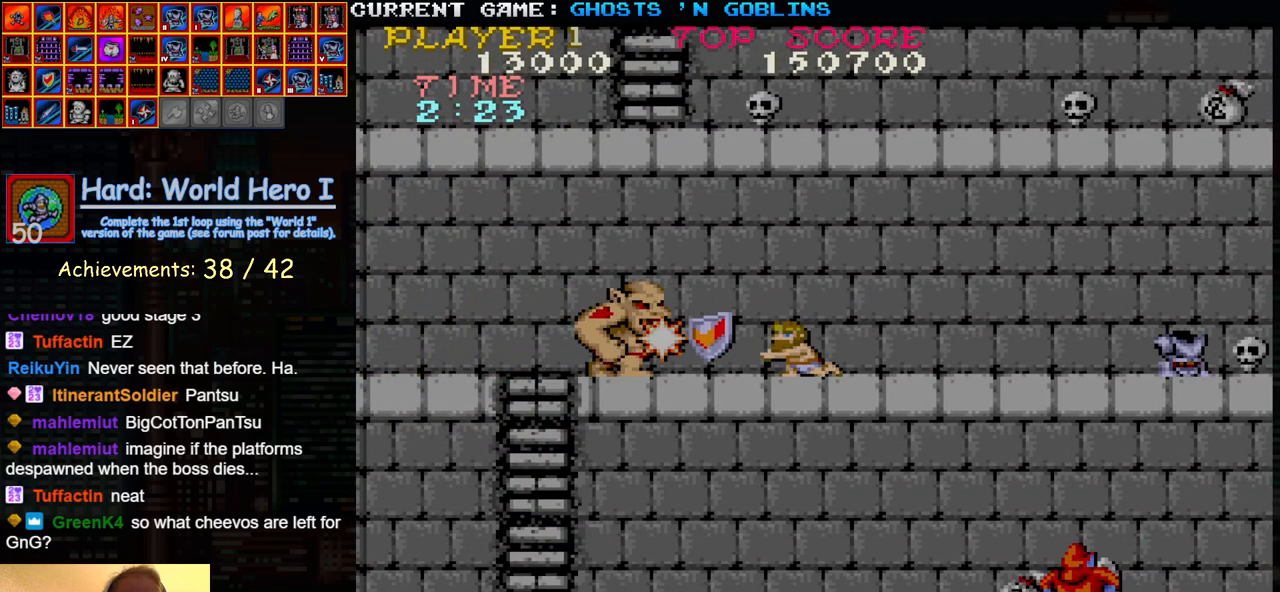
{"buttons": [], "left_stick": "up", "events": [[50, "SQUARE", "down"], [117, "SQUARE", "up"], [233, "SQUARE", "down"], [300, "SQUARE", "up"], [383, "left_stick", "center"], [450, "left_stick", "up"]]}
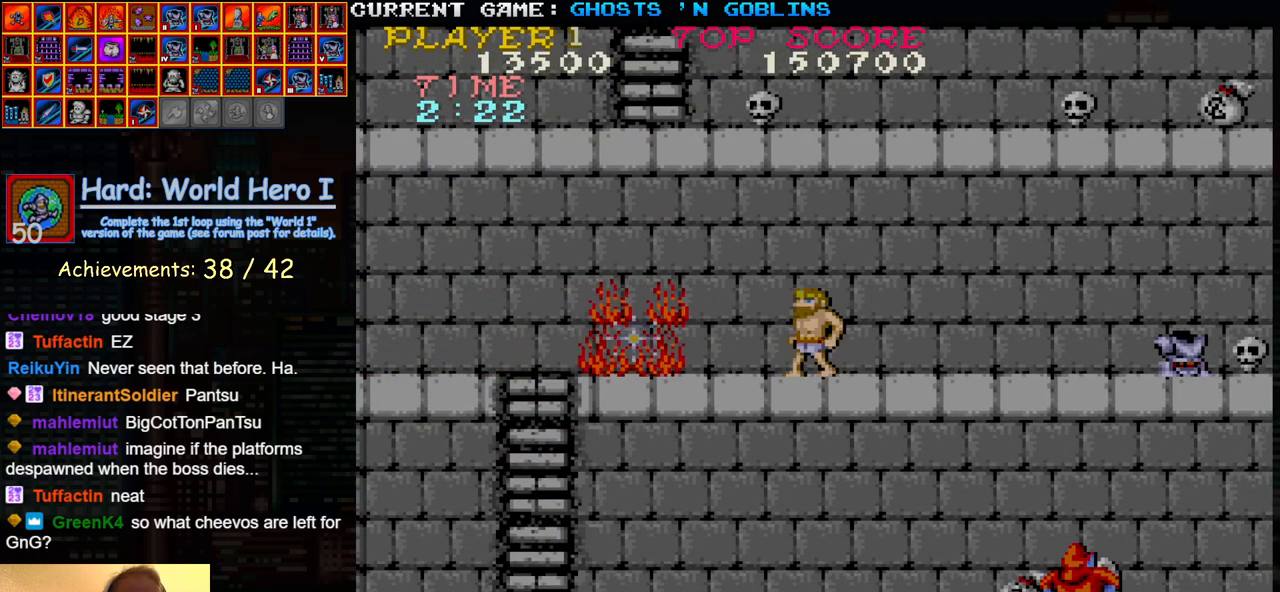
{"buttons": [], "left_stick": "right", "events": [[83, "left_stick", "right"]]}
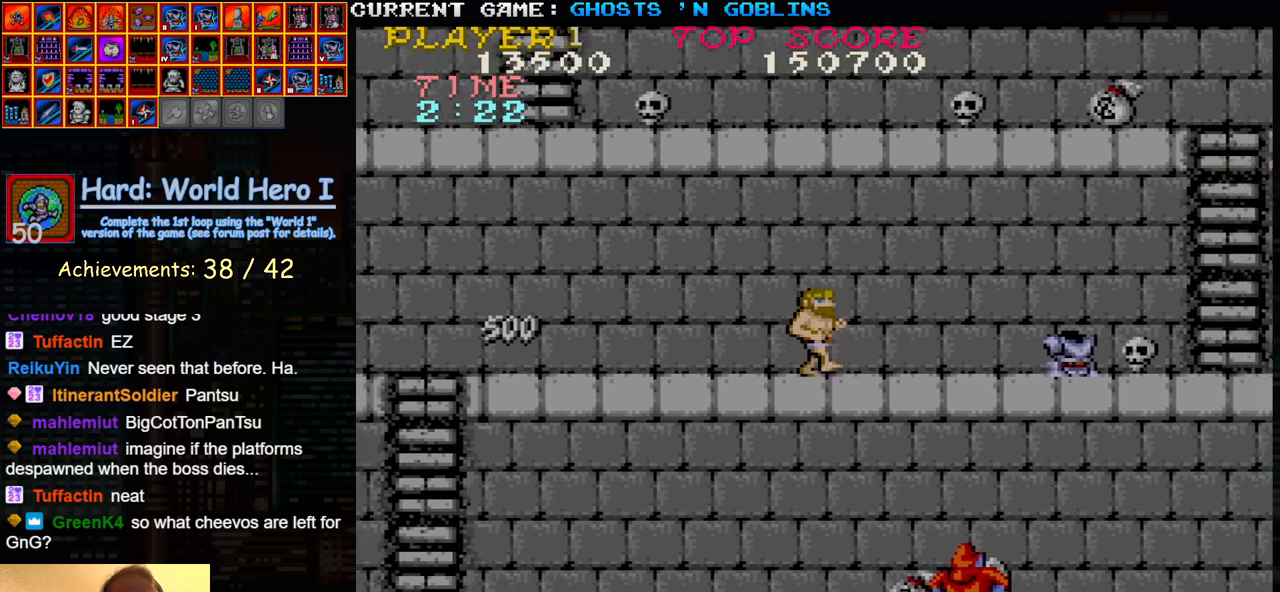
{"buttons": [], "left_stick": "up", "events": [[333, "left_stick", "down"], [400, "SQUARE", "down"], [433, "SQUARE", "up"], [433, "left_stick", "center"], [483, "left_stick", "up"]]}
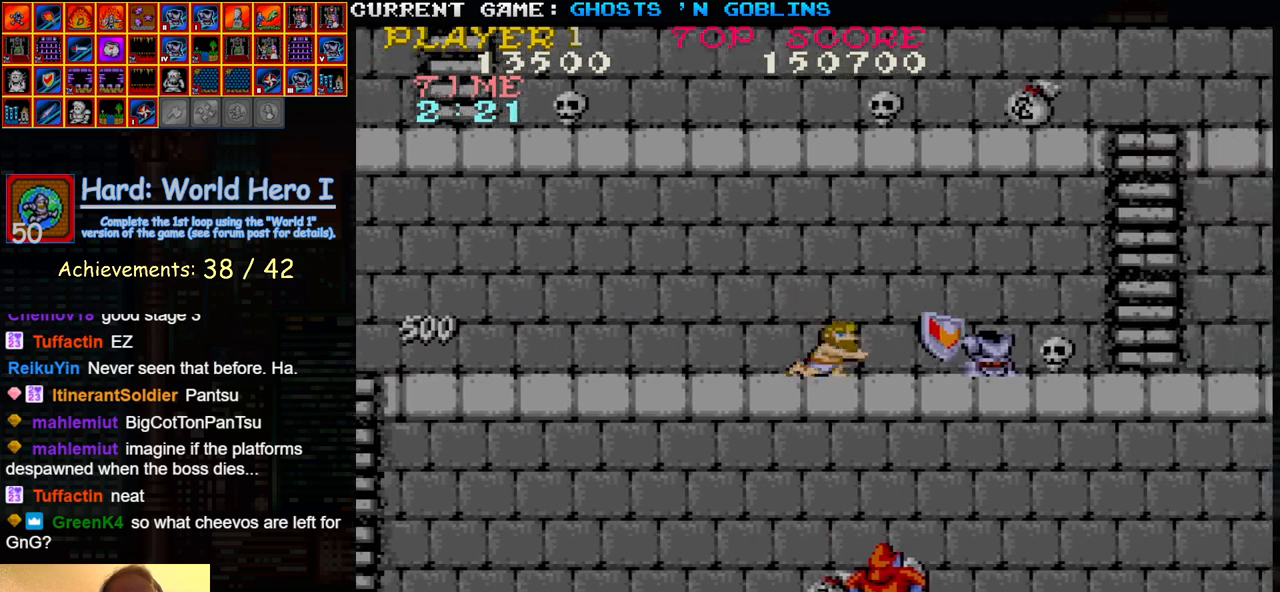
{"buttons": [], "left_stick": "right", "events": [[117, "left_stick", "right"]]}
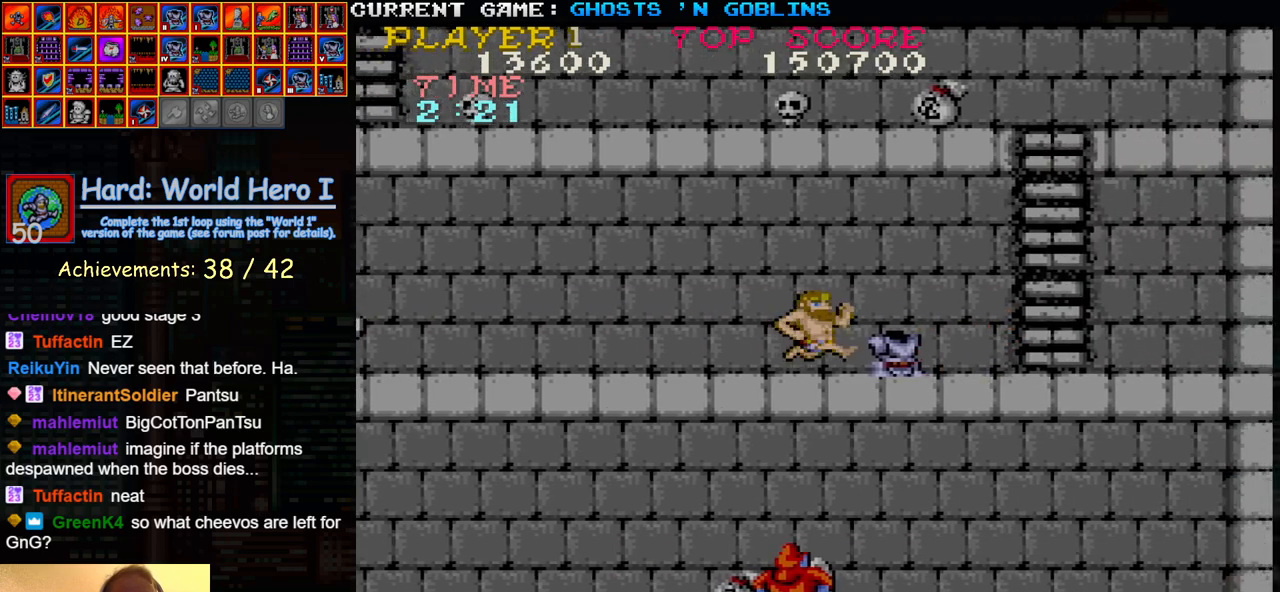
{"buttons": [], "left_stick": "right", "events": []}
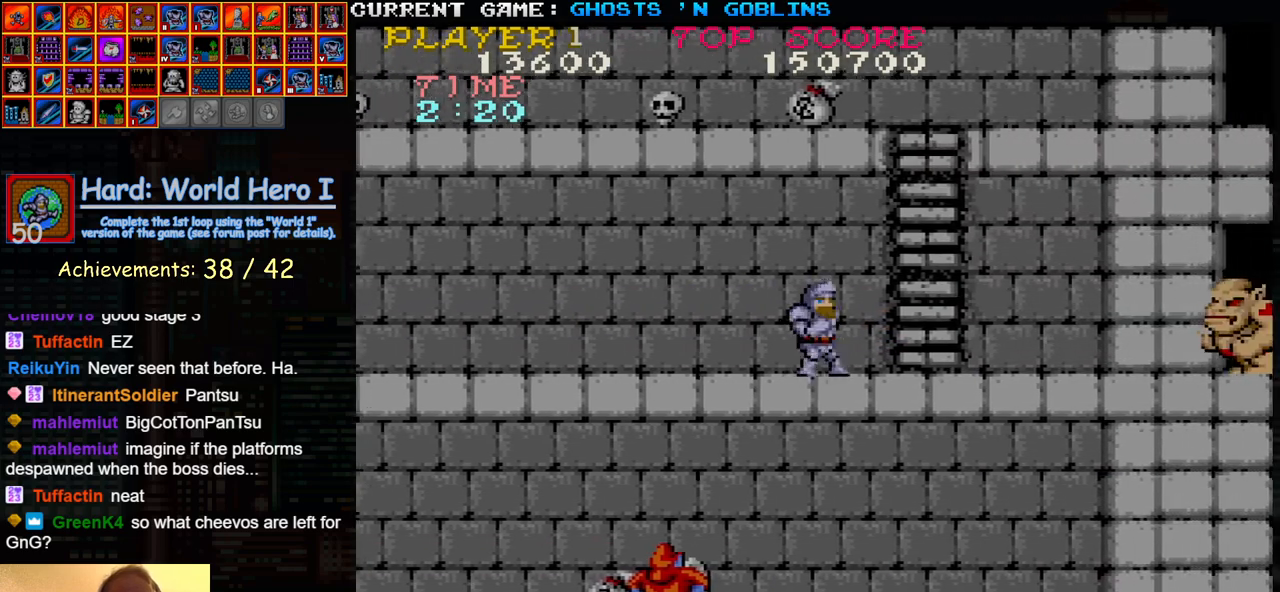
{"buttons": ["SQUARE"], "left_stick": "center", "events": [[233, "SQUARE", "down"], [267, "left_stick", "center"], [333, "SQUARE", "up"], [433, "SQUARE", "down"]]}
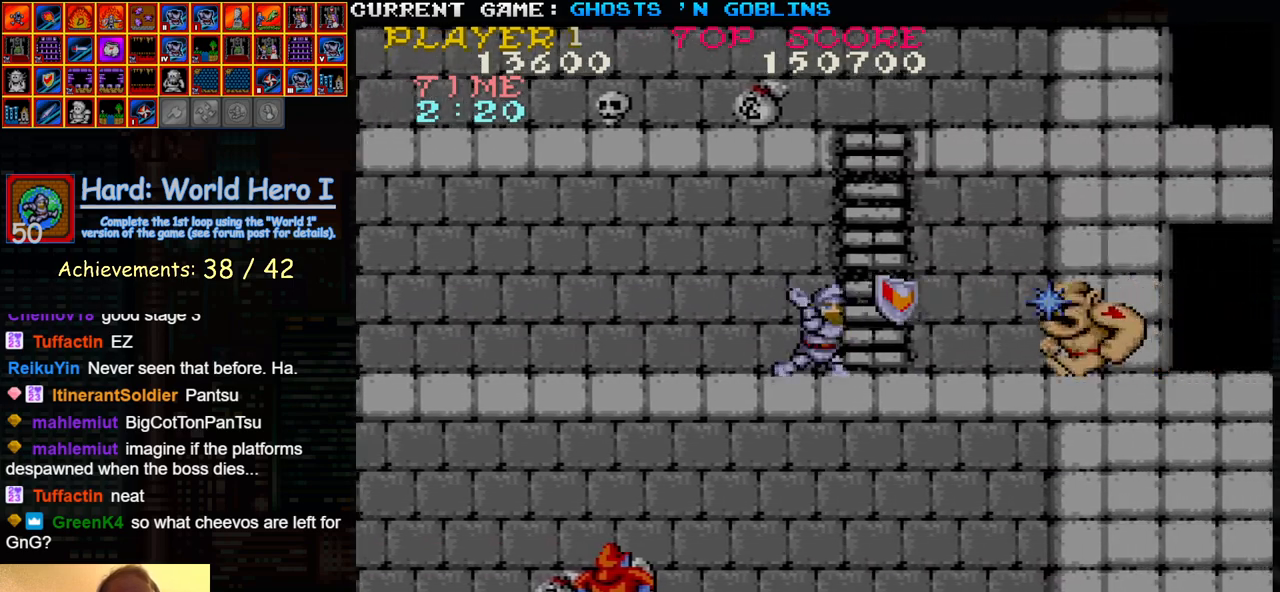
{"buttons": [], "left_stick": "right", "events": [[17, "SQUARE", "up"], [133, "SQUARE", "down"], [217, "SQUARE", "up"], [350, "SQUARE", "down"], [400, "SQUARE", "up"], [483, "left_stick", "right"]]}
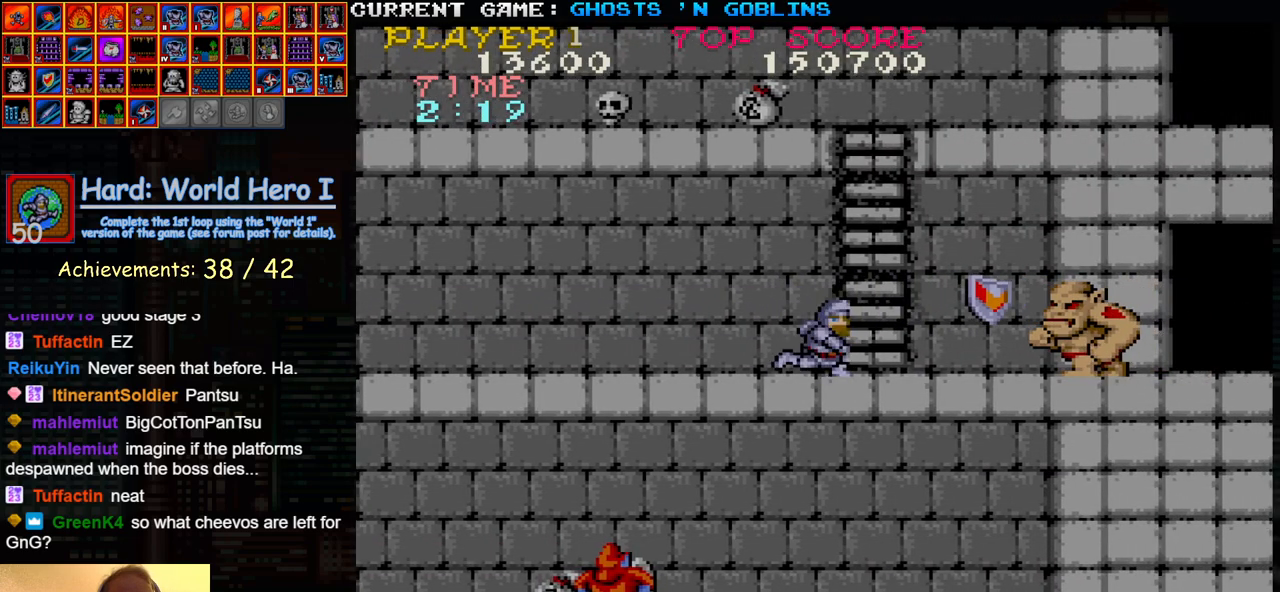
{"buttons": [], "left_stick": "up", "events": [[183, "left_stick", "up"]]}
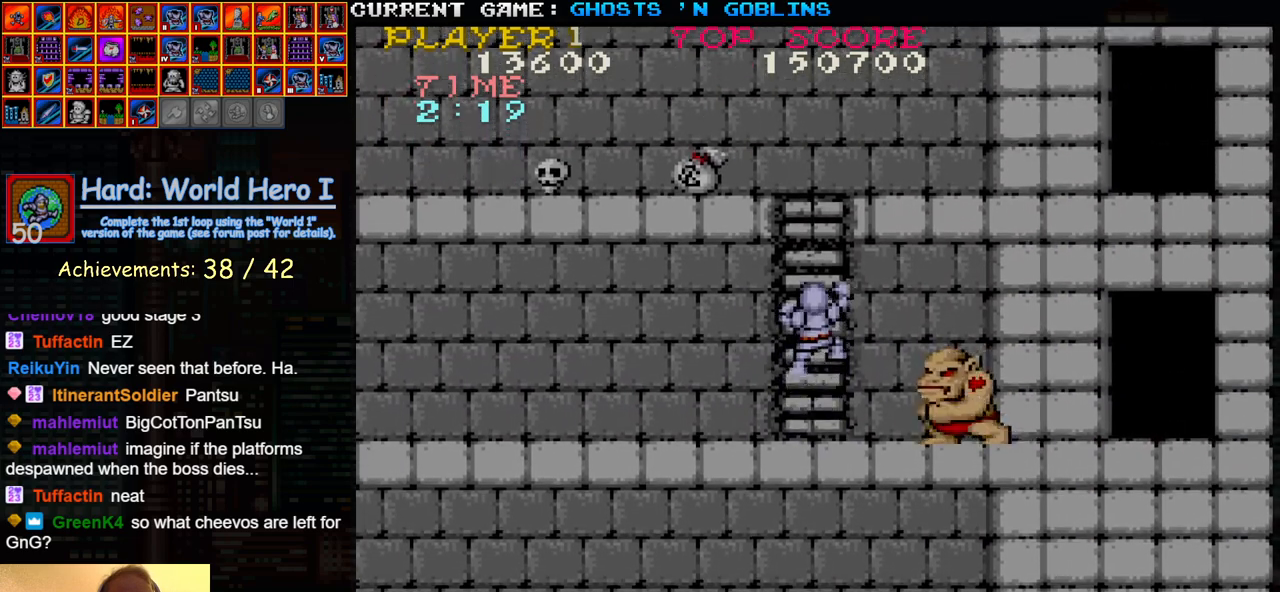
{"buttons": [], "left_stick": "up-left", "events": [[67, "left_stick", "up-left"]]}
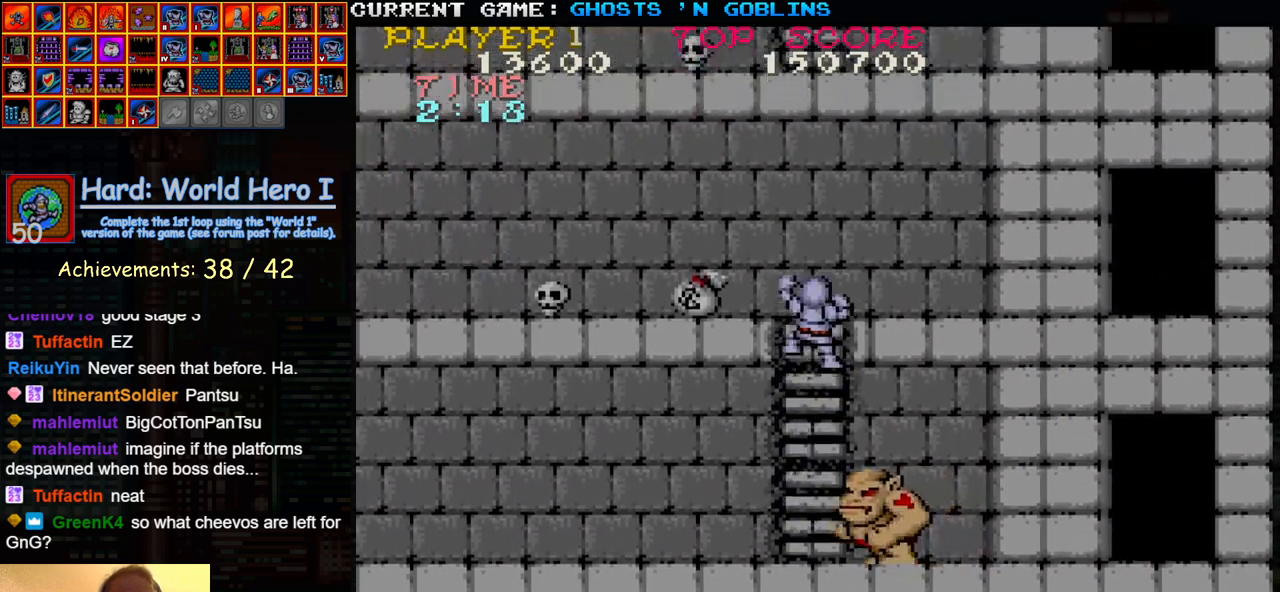
{"buttons": [], "left_stick": "left", "events": [[400, "left_stick", "left"]]}
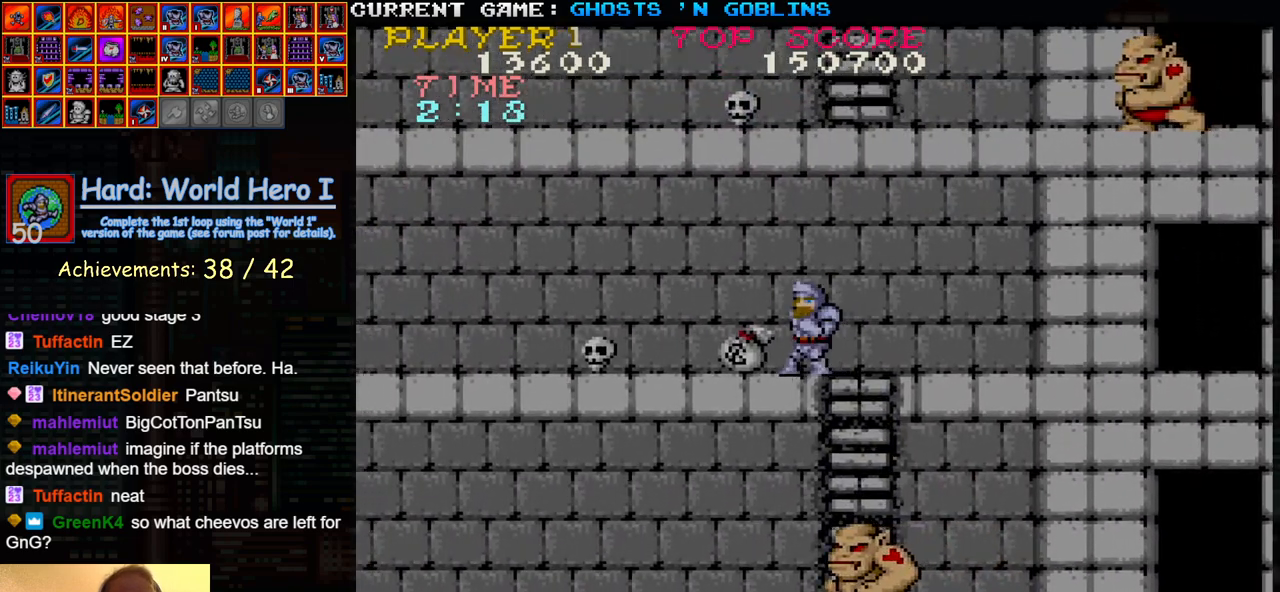
{"buttons": [], "left_stick": "up", "events": [[267, "left_stick", "down"], [317, "SQUARE", "down"], [383, "SQUARE", "up"], [417, "left_stick", "up"]]}
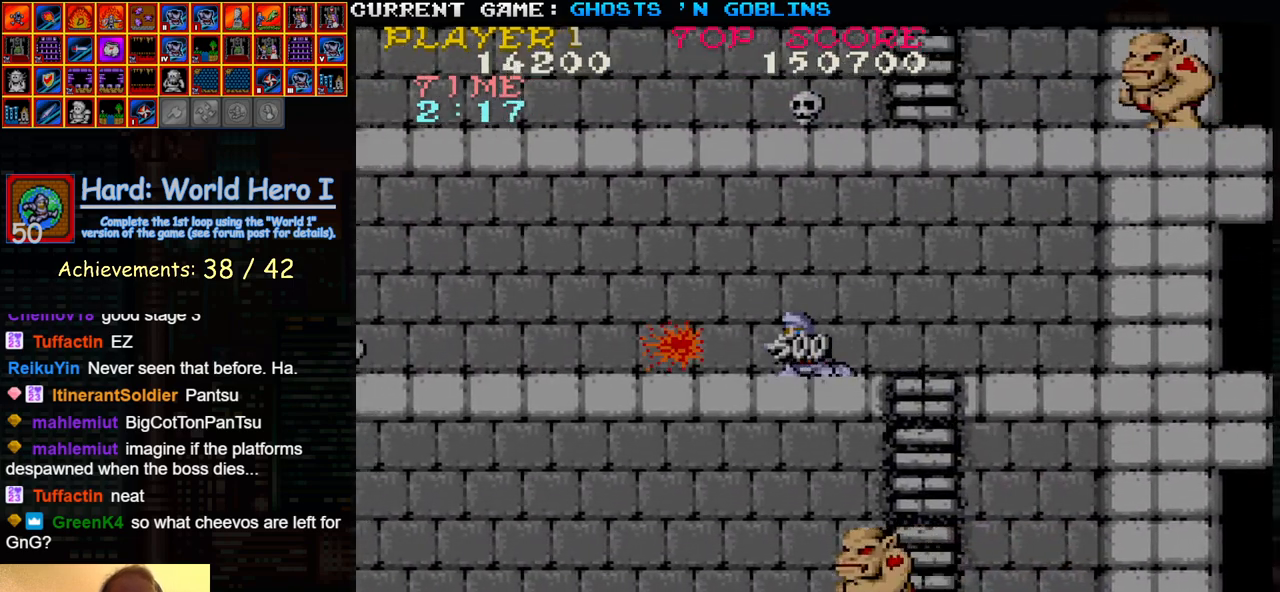
{"buttons": [], "left_stick": "left", "events": [[83, "left_stick", "left"]]}
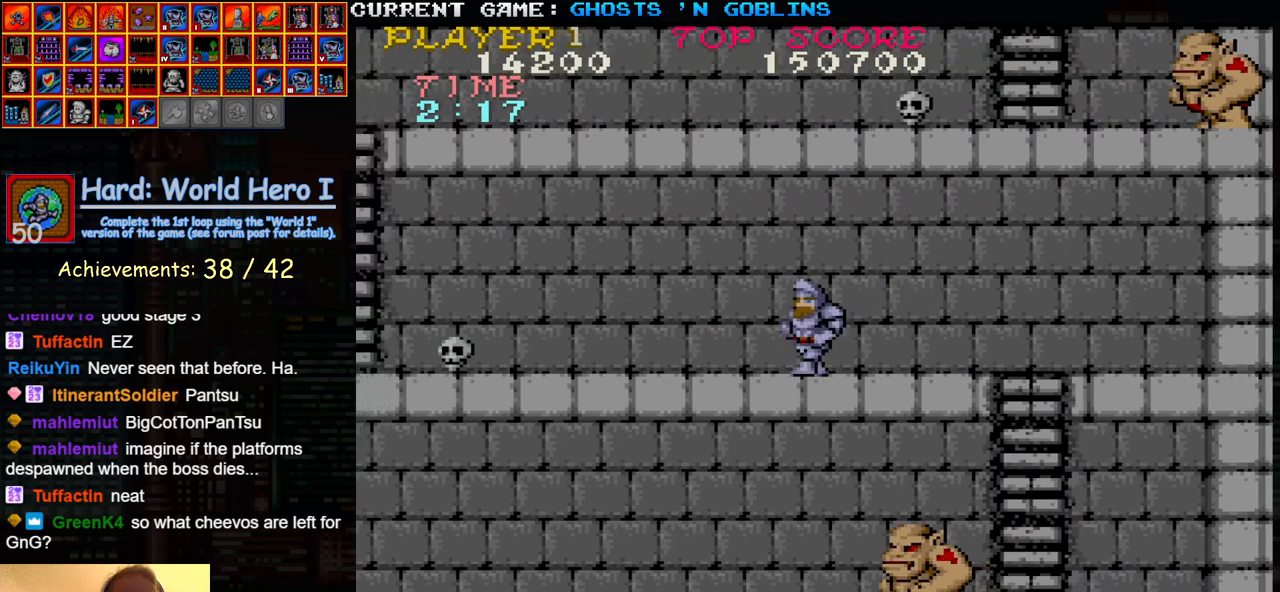
{"buttons": [], "left_stick": "left", "events": []}
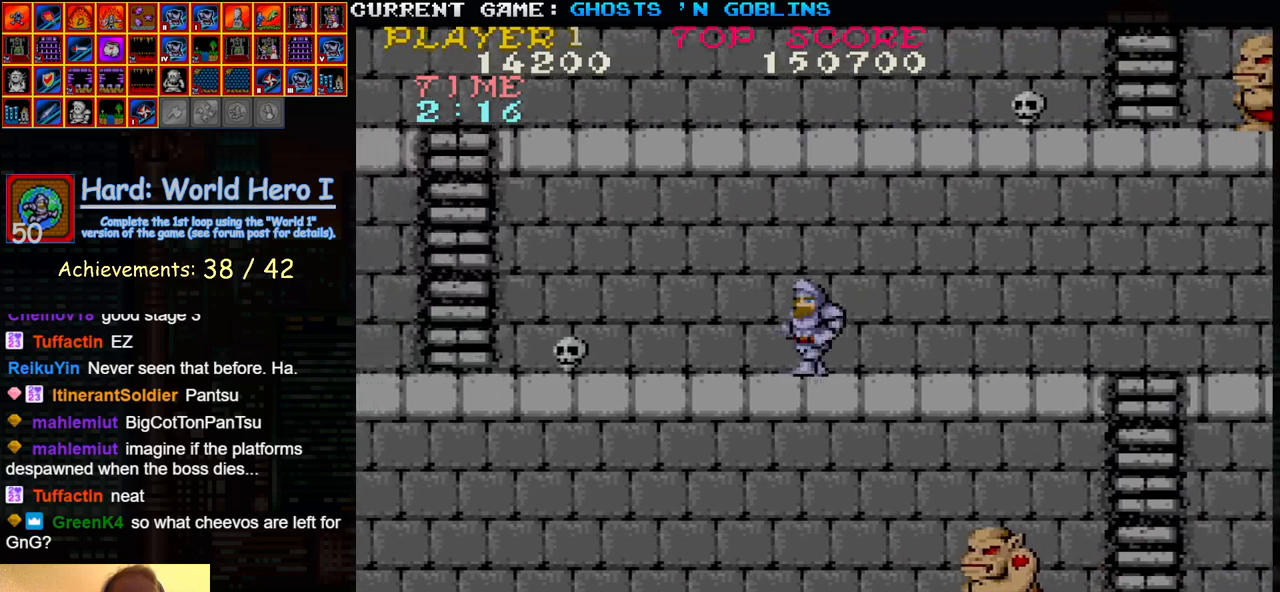
{"buttons": [], "left_stick": "up", "events": [[300, "left_stick", "down"], [333, "SQUARE", "down"], [400, "SQUARE", "up"], [450, "left_stick", "up"]]}
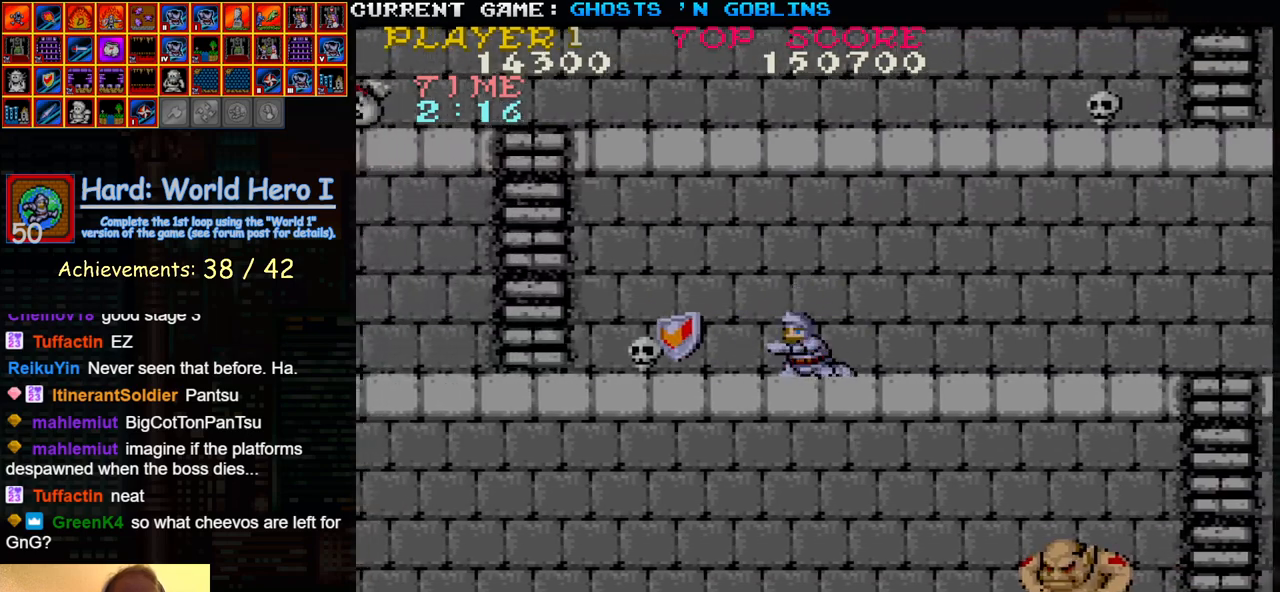
{"buttons": [], "left_stick": "left", "events": [[100, "left_stick", "left"]]}
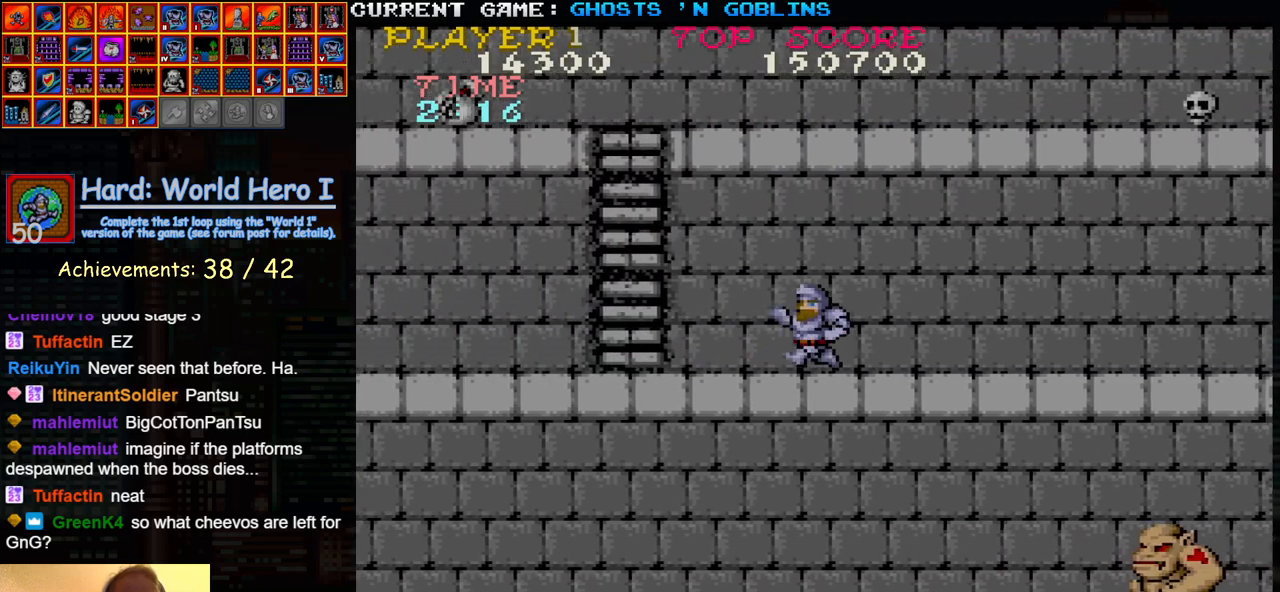
{"buttons": [], "left_stick": "left", "events": []}
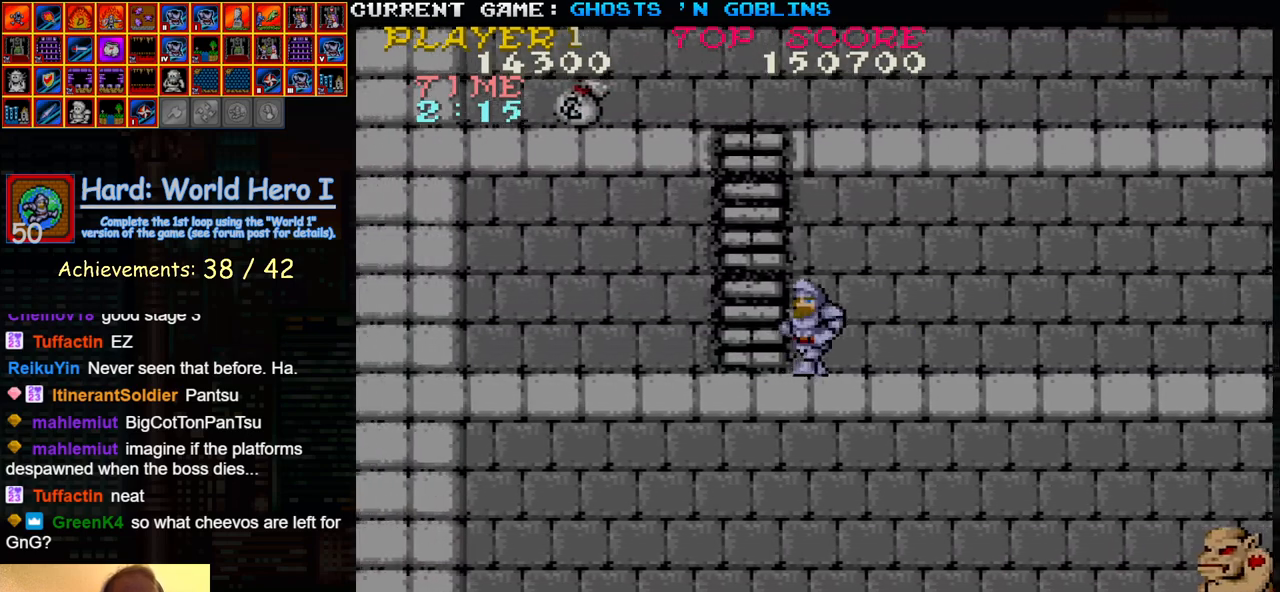
{"buttons": [], "left_stick": "up-right", "events": [[83, "left_stick", "up"], [417, "left_stick", "up-right"]]}
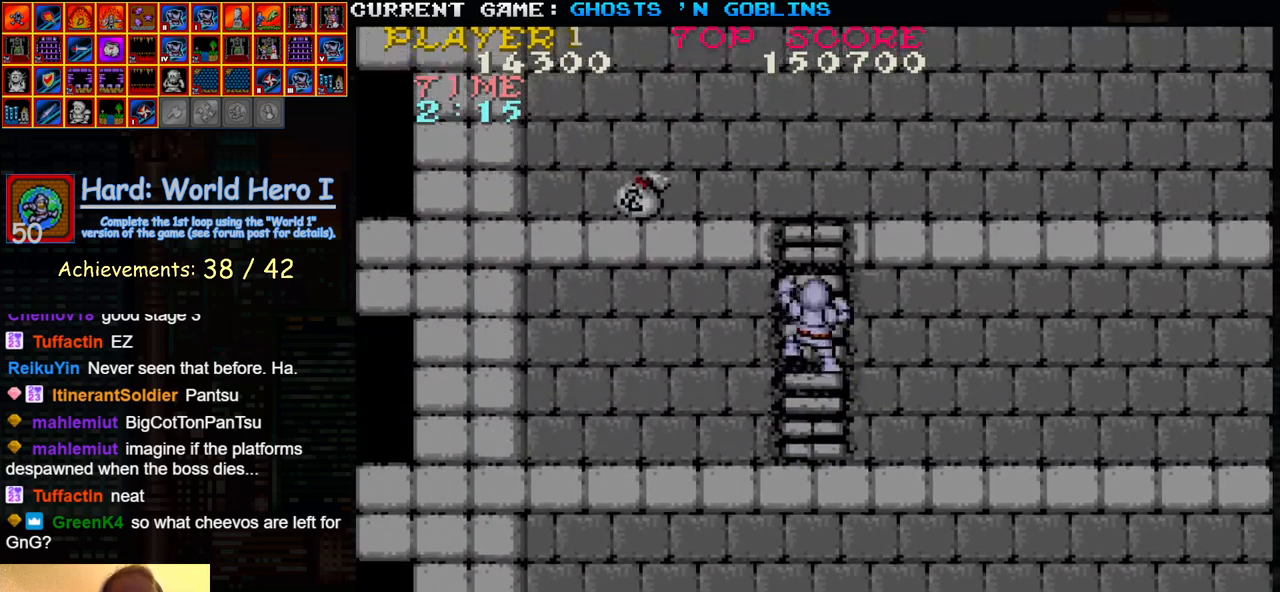
{"buttons": [], "left_stick": "up-right", "events": []}
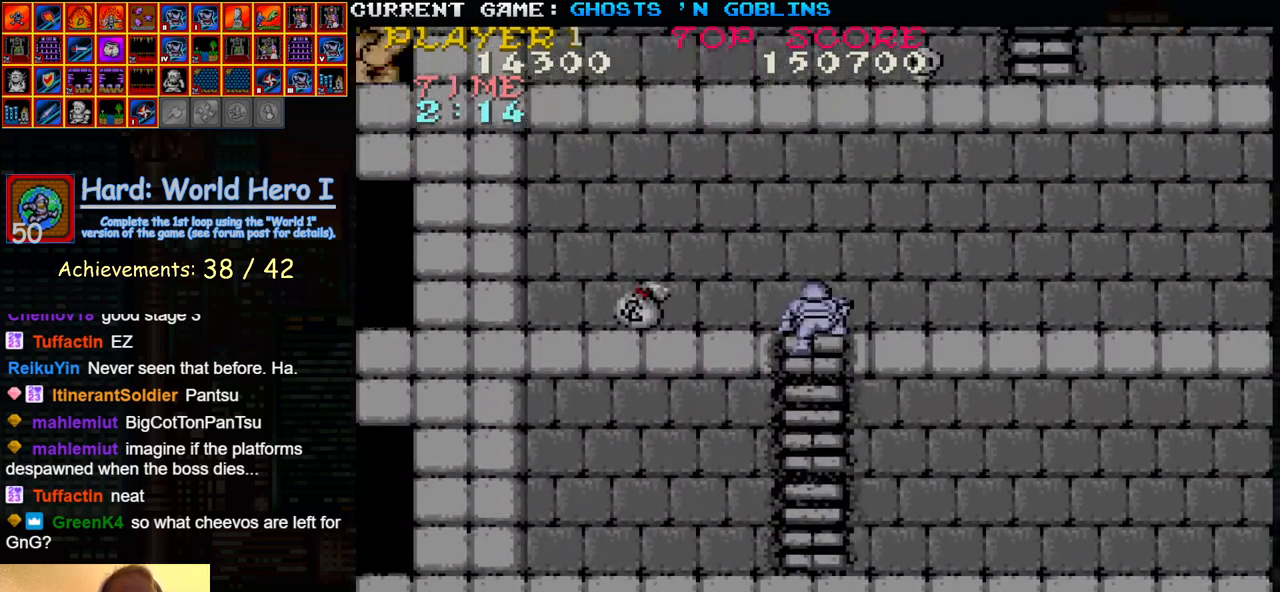
{"buttons": [], "left_stick": "right", "events": [[450, "left_stick", "right"]]}
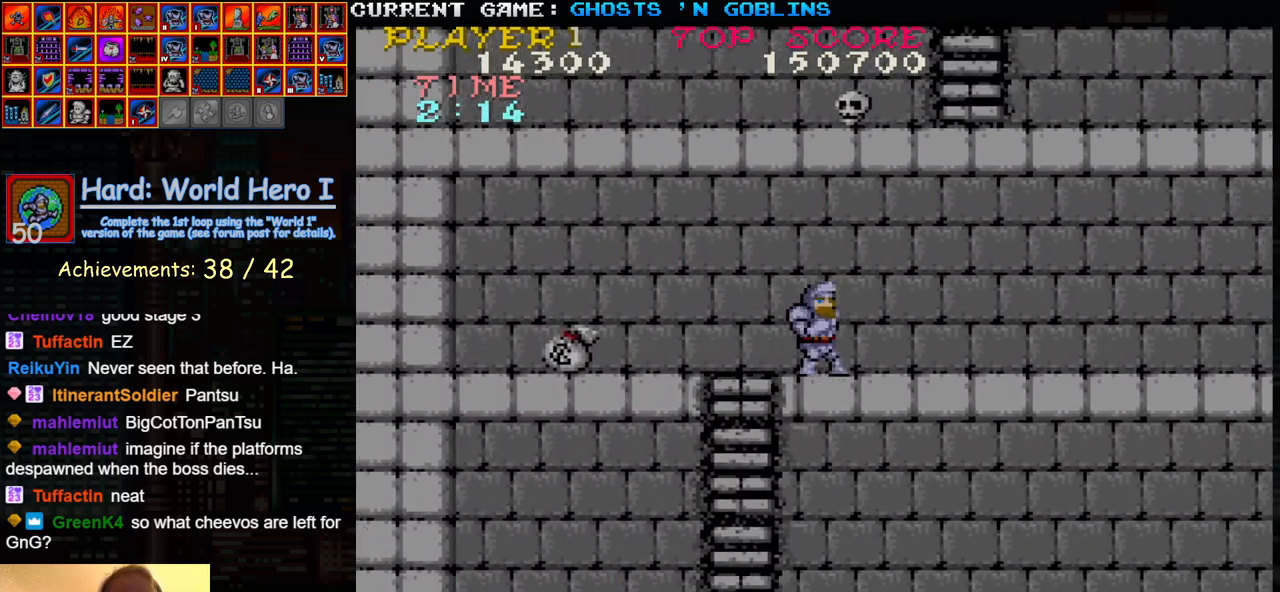
{"buttons": [], "left_stick": "right", "events": []}
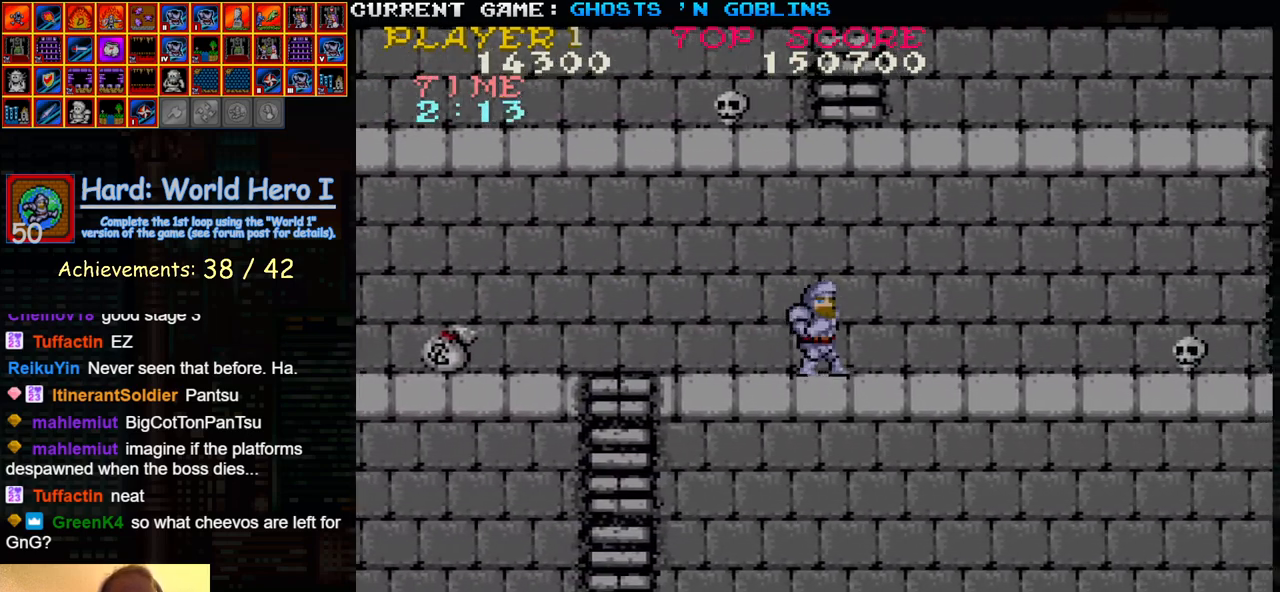
{"buttons": [], "left_stick": "down", "events": [[483, "left_stick", "down"]]}
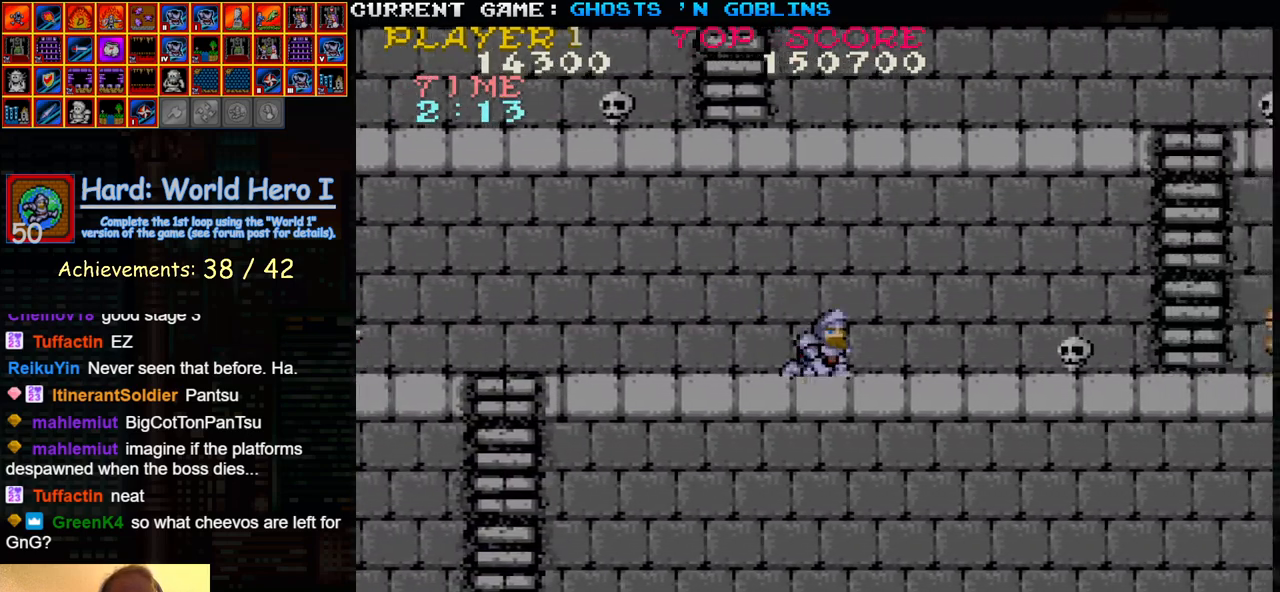
{"buttons": [], "left_stick": "right", "events": [[17, "SQUARE", "down"], [83, "left_stick", "center"], [100, "SQUARE", "up"], [150, "left_stick", "up"], [317, "left_stick", "right"]]}
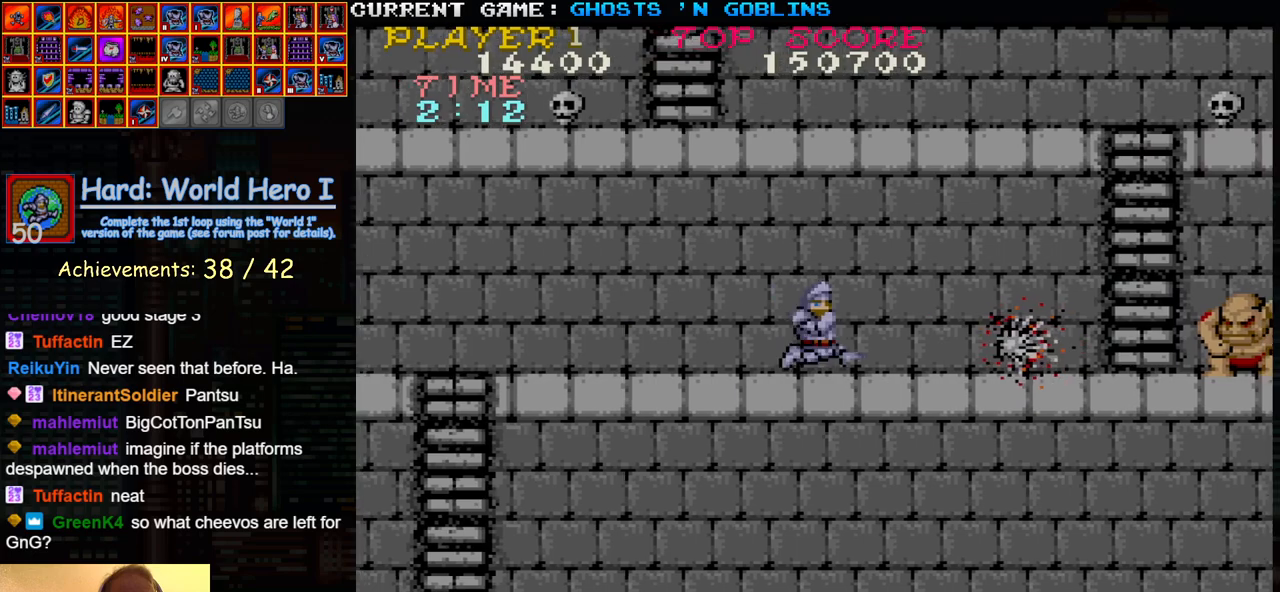
{"buttons": [], "left_stick": "right", "events": []}
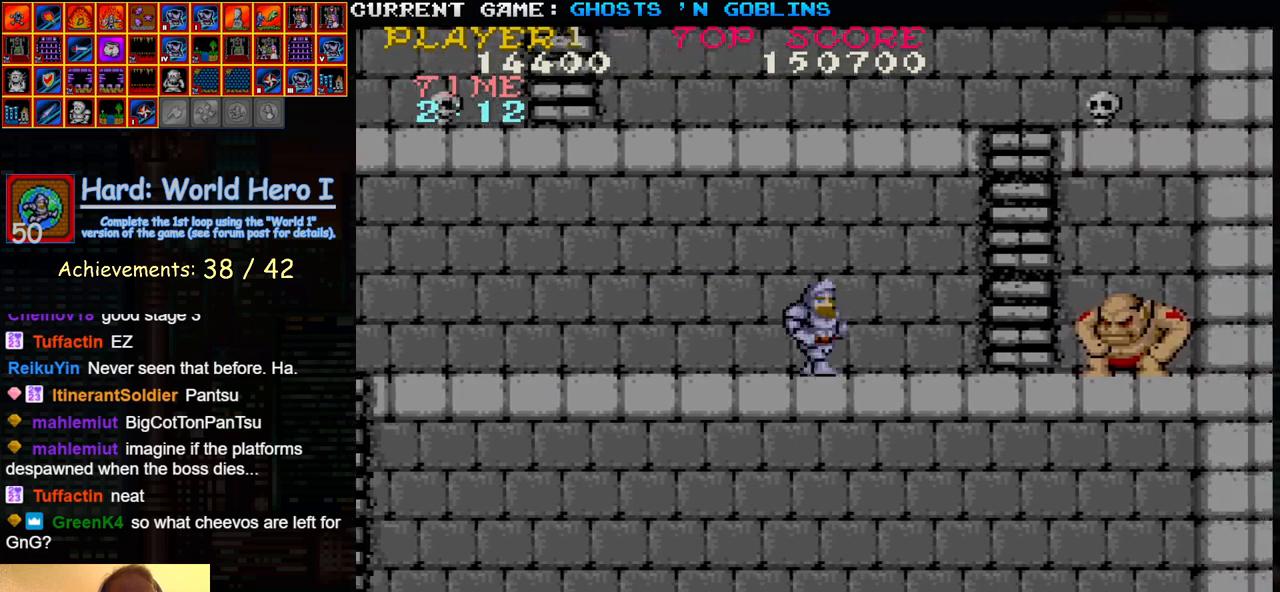
{"buttons": ["SQUARE"], "left_stick": "center", "events": [[17, "SQUARE", "down"], [83, "left_stick", "center"], [100, "SQUARE", "up"], [233, "SQUARE", "down"], [300, "SQUARE", "up"], [433, "SQUARE", "down"]]}